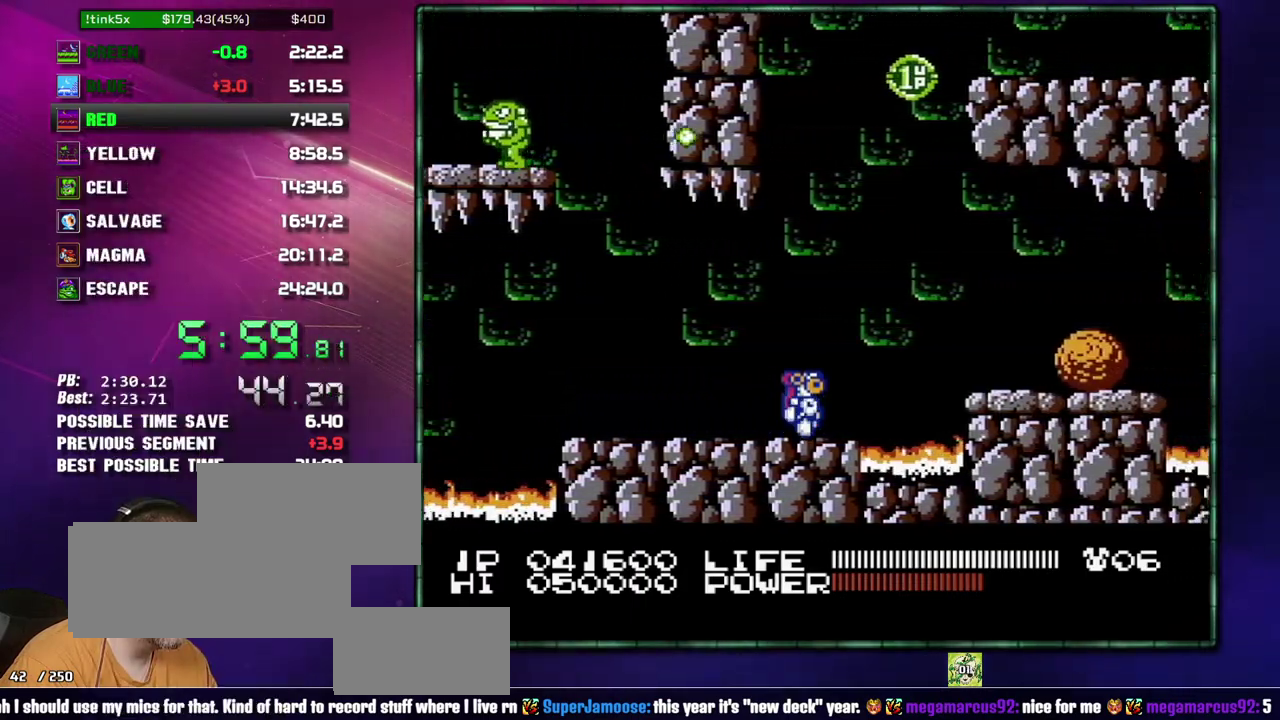
Gameplay with a controller (Nintendo layout); each line is a JSON object with the inputs held at the frame after it. "events" lists button and stick changes between this image and that frame as [ms after this image, input, new state], when the widget could be followed in between. Not read: L3 R3 SELECT START.
{"buttons": ["DPAD_RIGHT"], "events": [[83, "A", "down"], [233, "A", "up"]]}
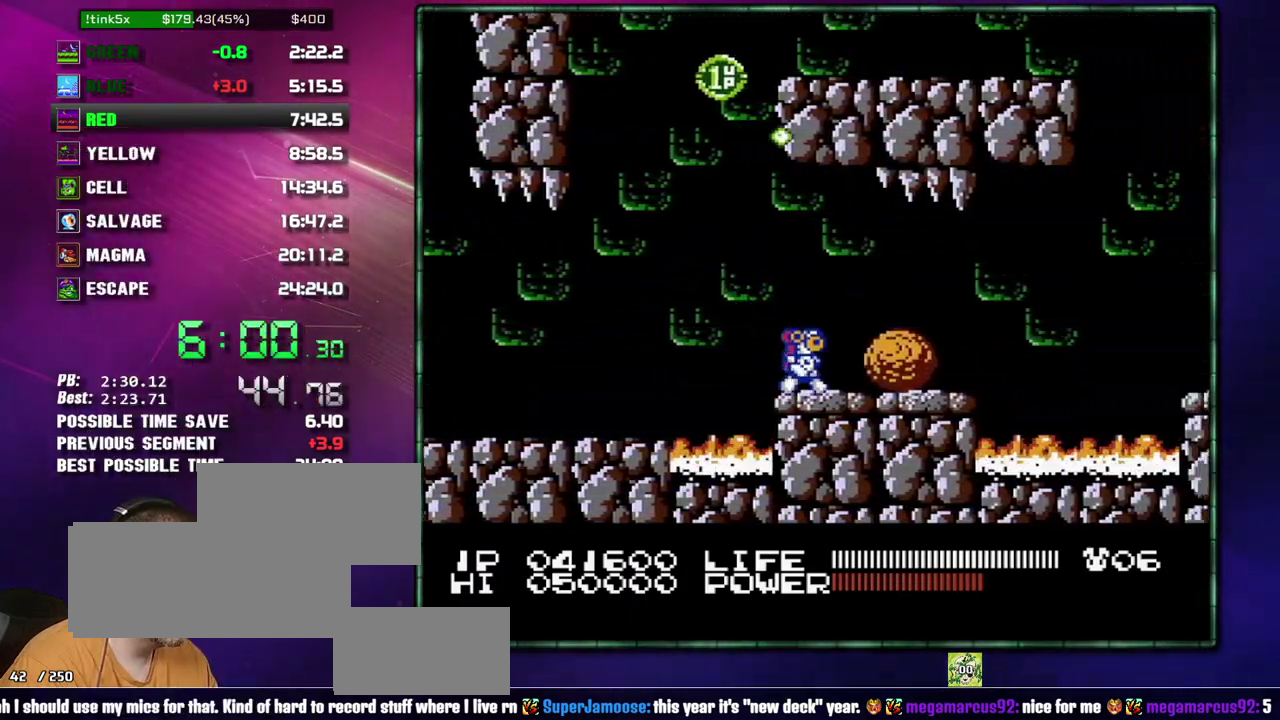
{"buttons": ["DPAD_RIGHT"], "events": []}
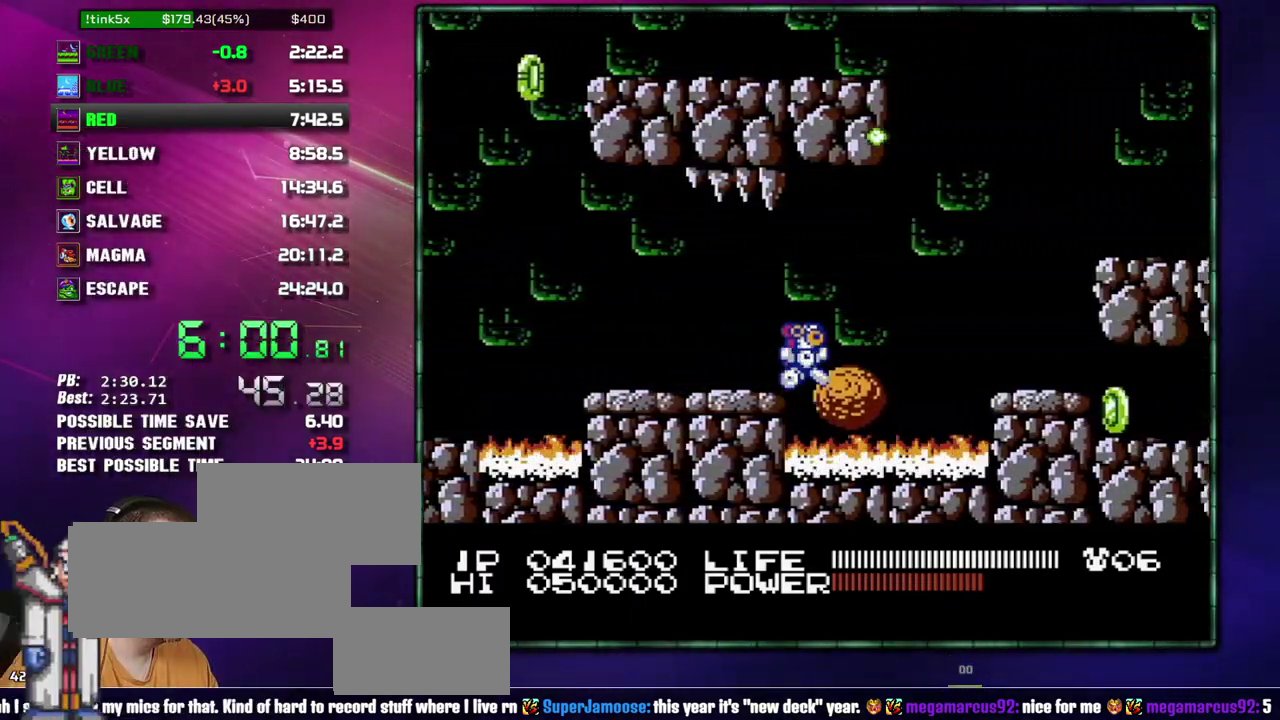
{"buttons": ["DPAD_RIGHT"], "events": [[183, "A", "down"], [267, "A", "up"]]}
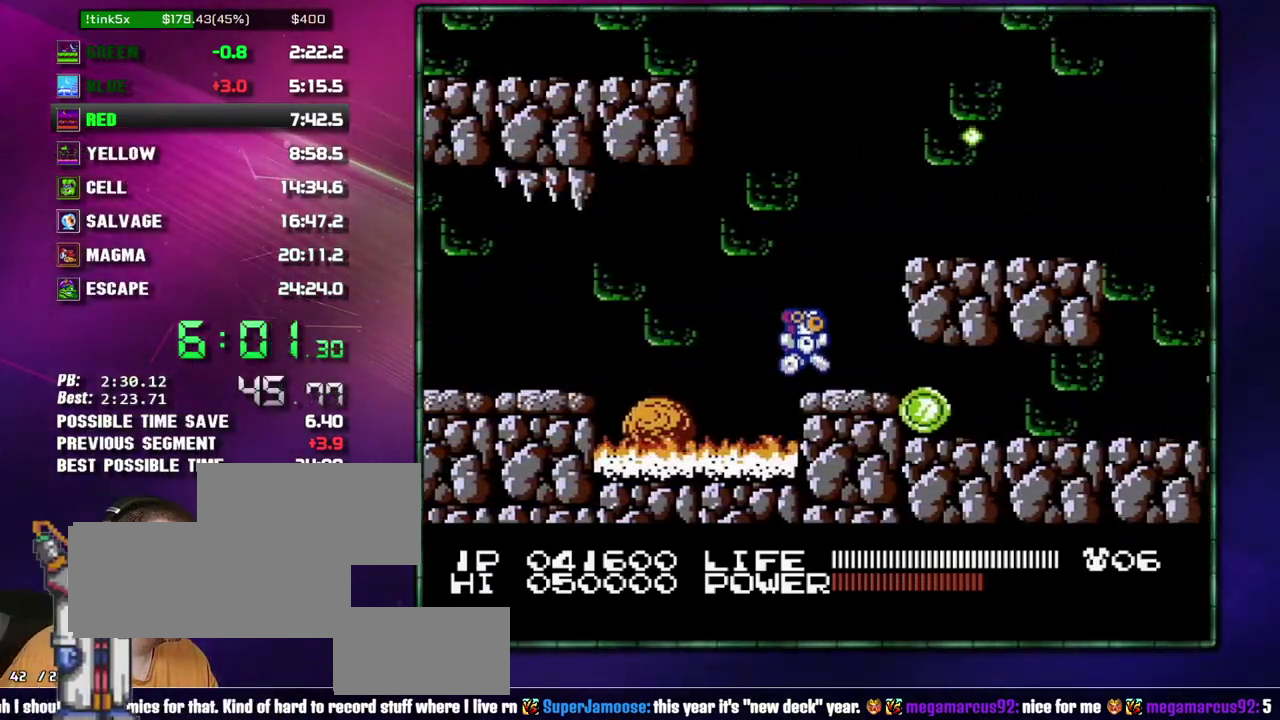
{"buttons": ["DPAD_RIGHT"], "events": [[83, "A", "down"], [333, "A", "up"]]}
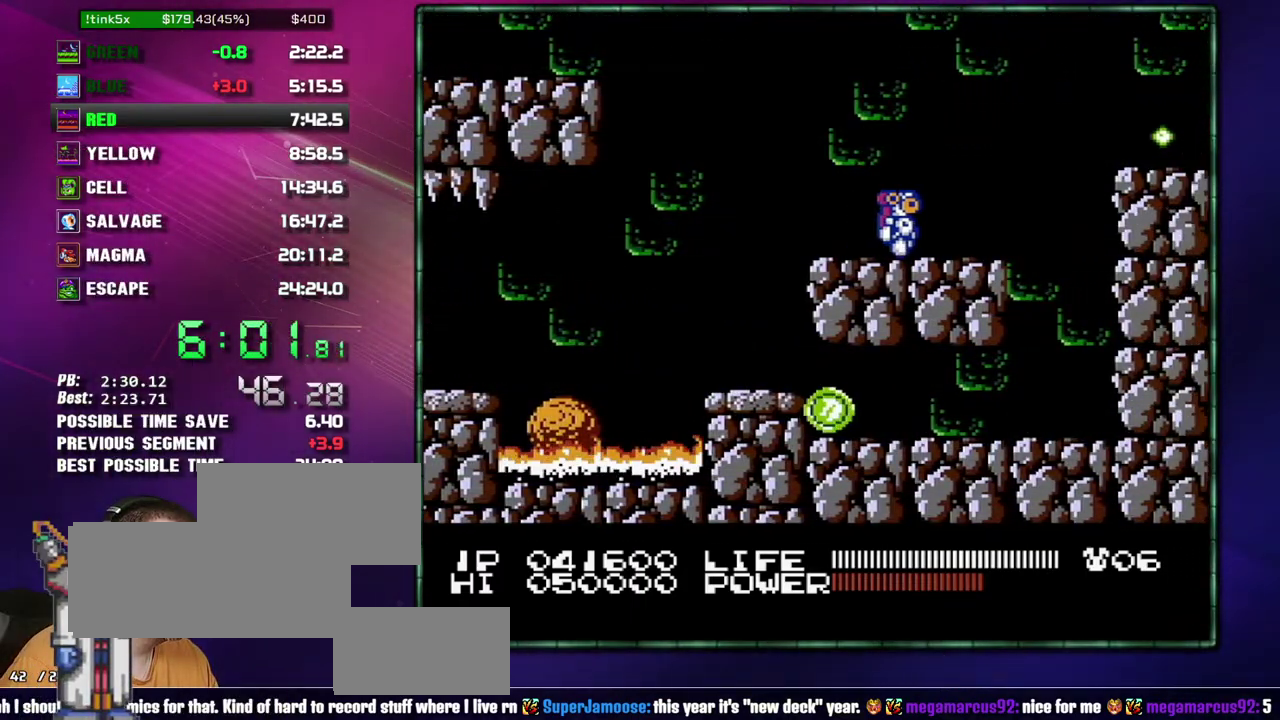
{"buttons": ["A", "DPAD_RIGHT"], "events": [[333, "A", "down"]]}
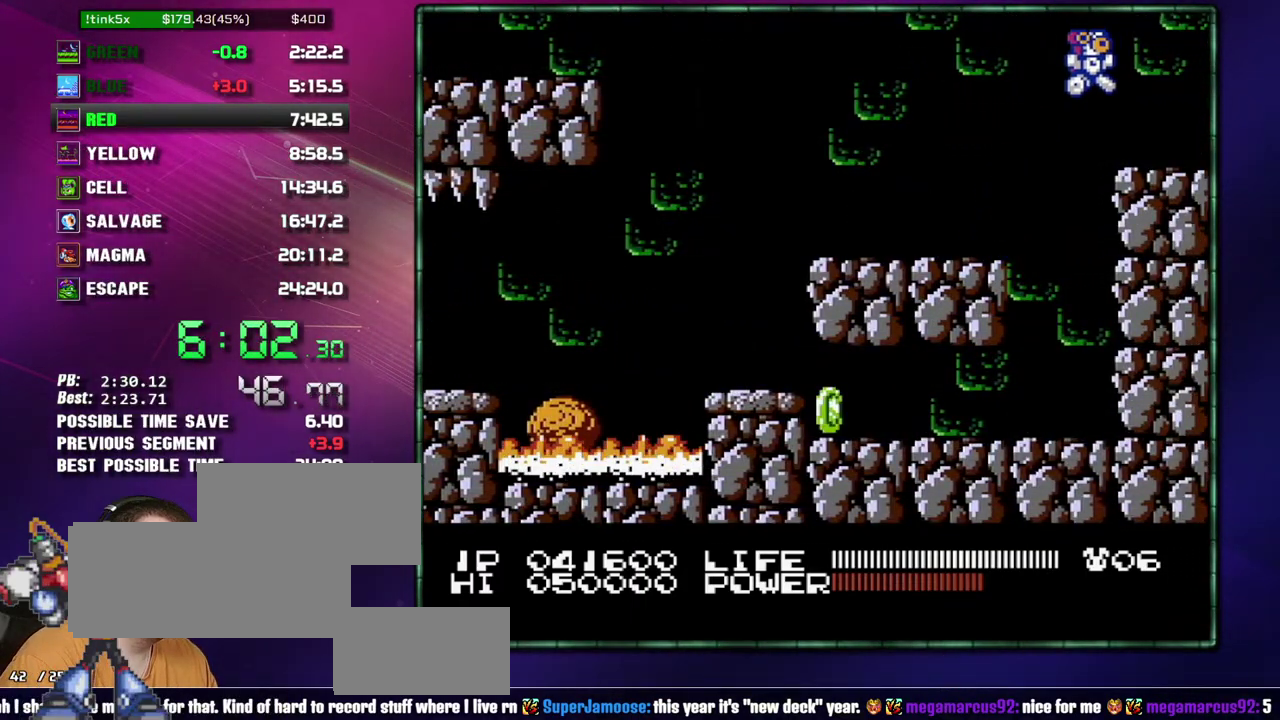
{"buttons": ["DPAD_RIGHT"]}
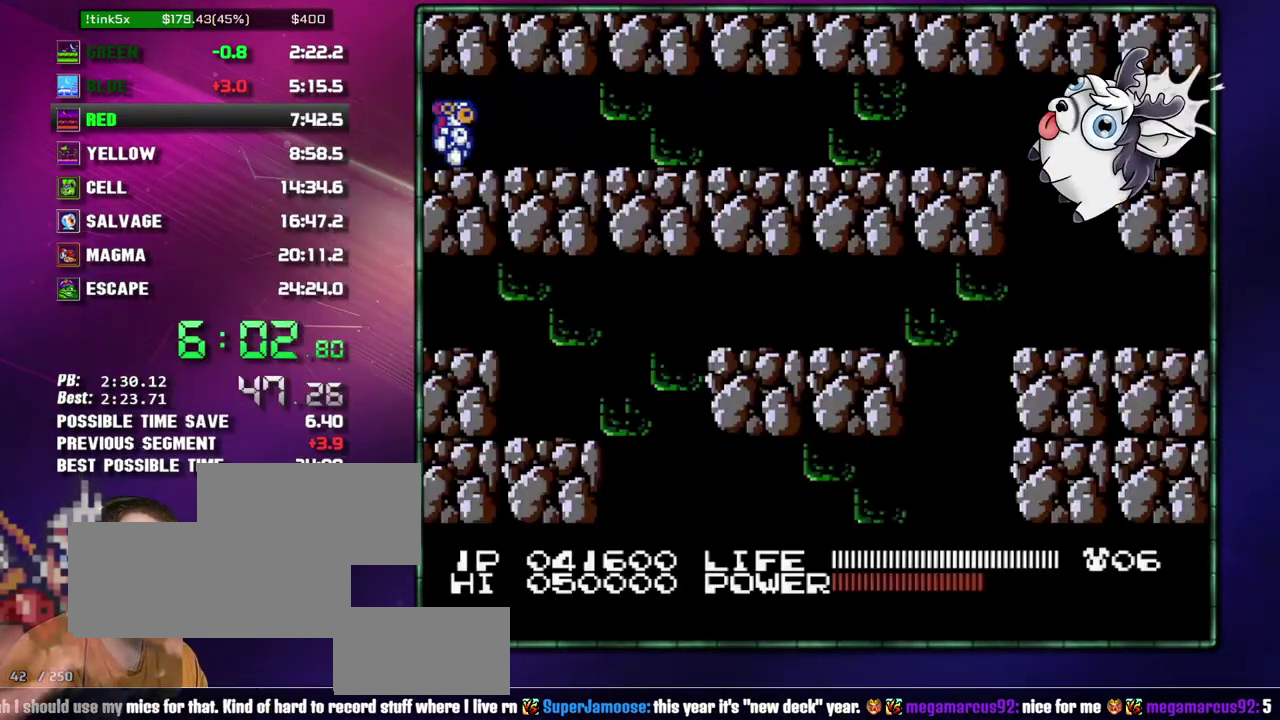
{"buttons": ["DPAD_RIGHT"], "events": []}
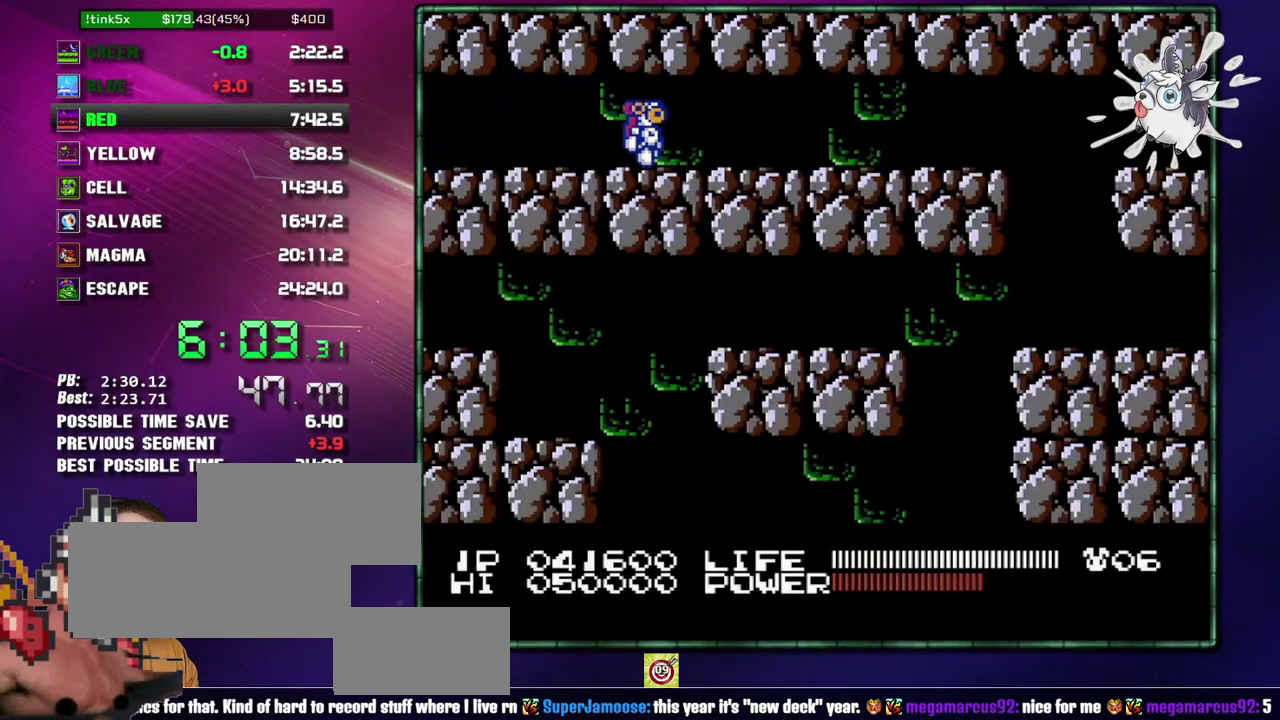
{"buttons": ["DPAD_RIGHT"], "events": []}
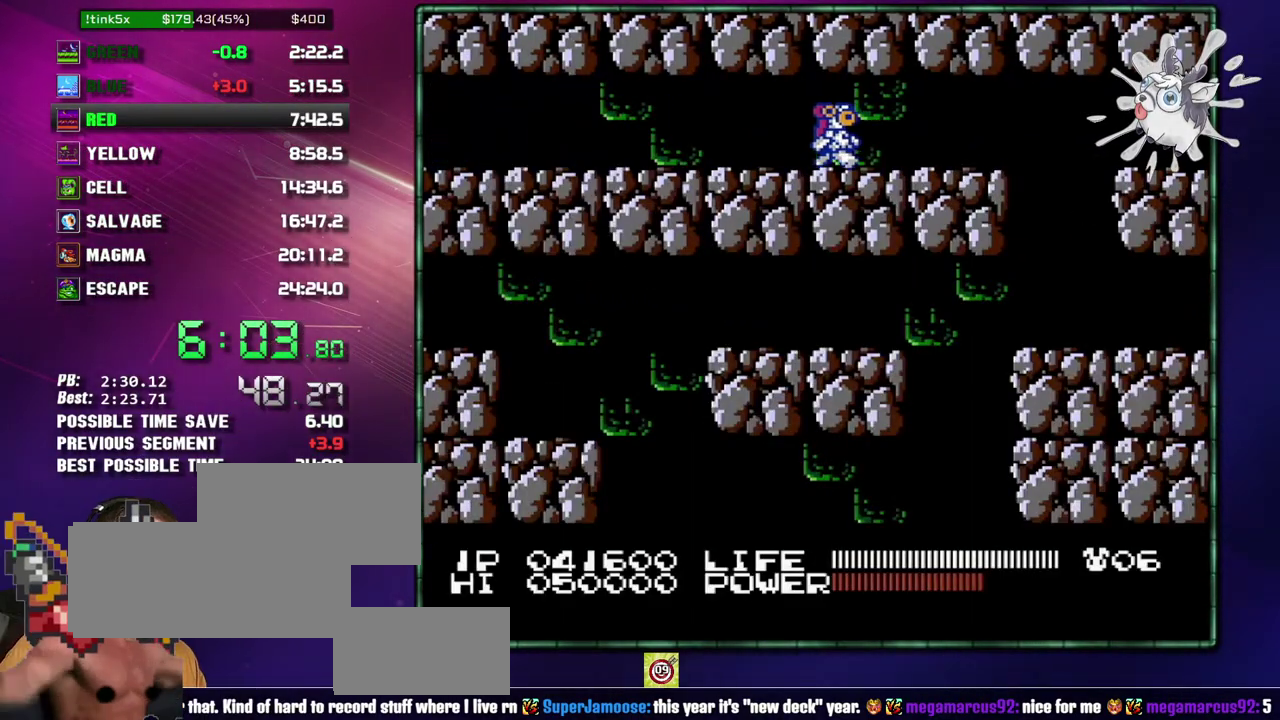
{"buttons": ["DPAD_RIGHT"], "events": []}
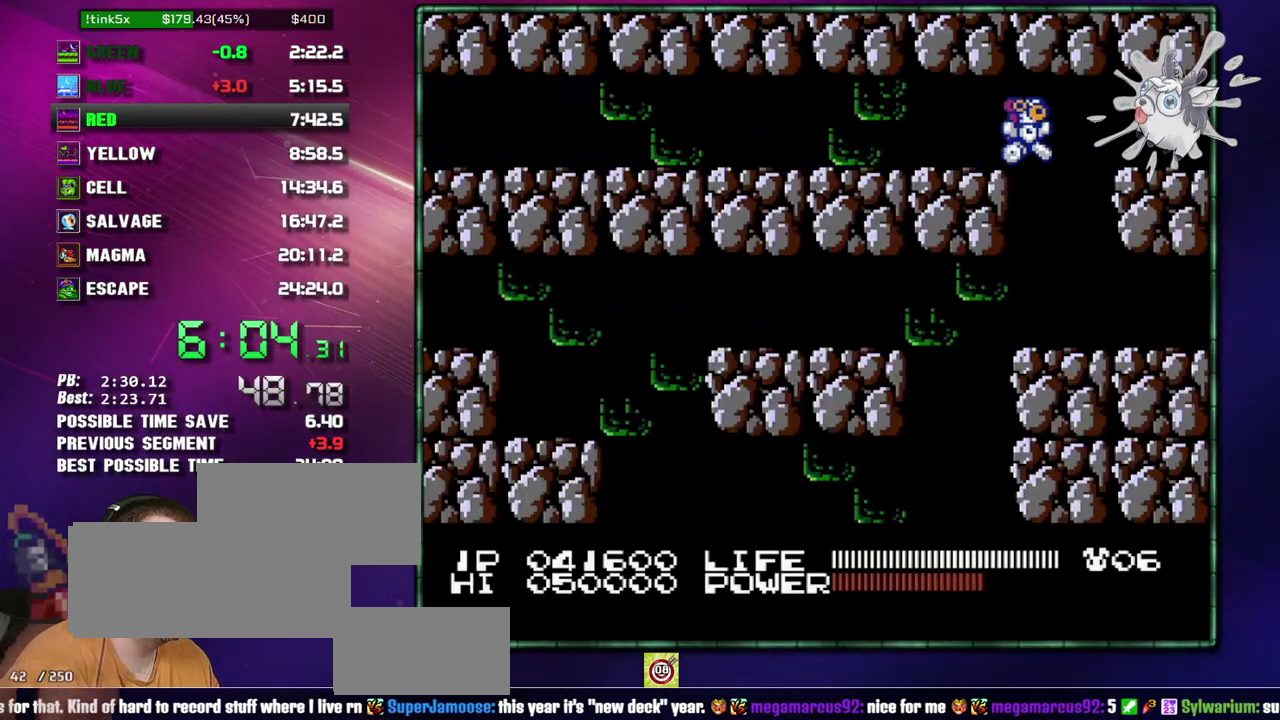
{"buttons": ["DPAD_RIGHT"], "events": [[83, "DPAD_RIGHT", "up"], [117, "DPAD_LEFT", "down"], [467, "DPAD_LEFT", "up"], [483, "DPAD_RIGHT", "down"]]}
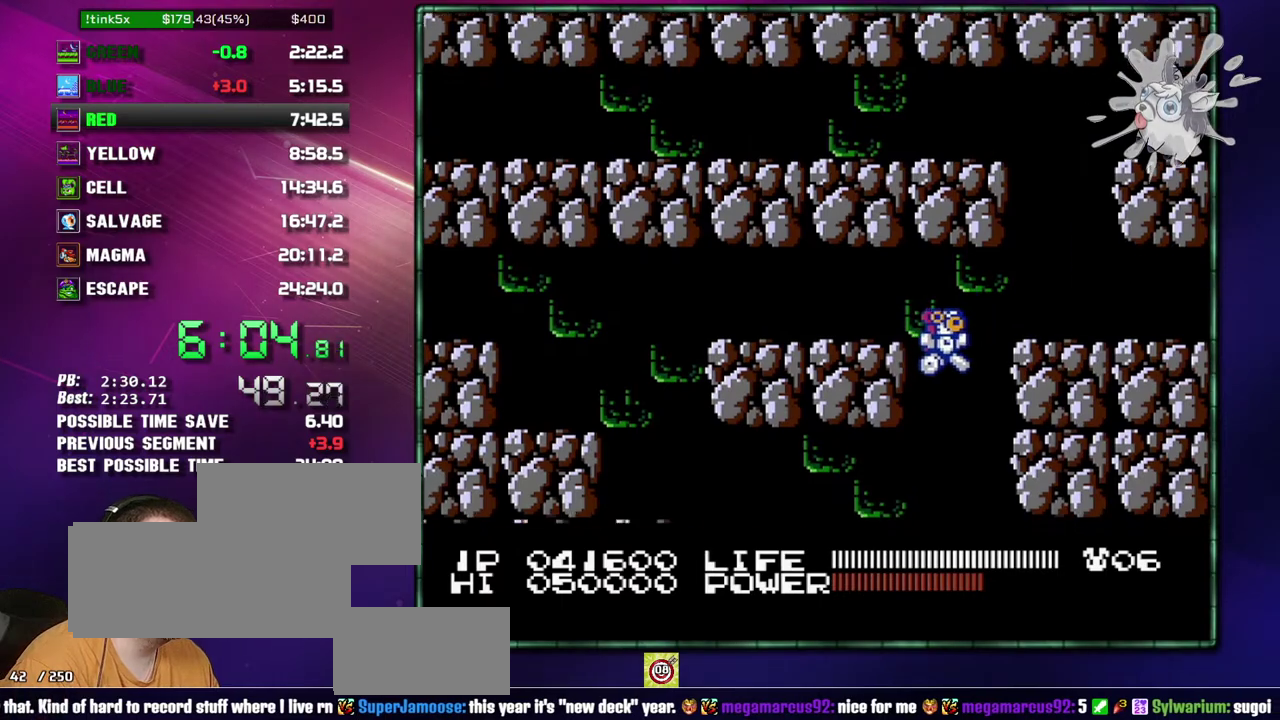
{"buttons": ["DPAD_LEFT"], "events": [[467, "DPAD_LEFT", "down"], [467, "DPAD_RIGHT", "up"]]}
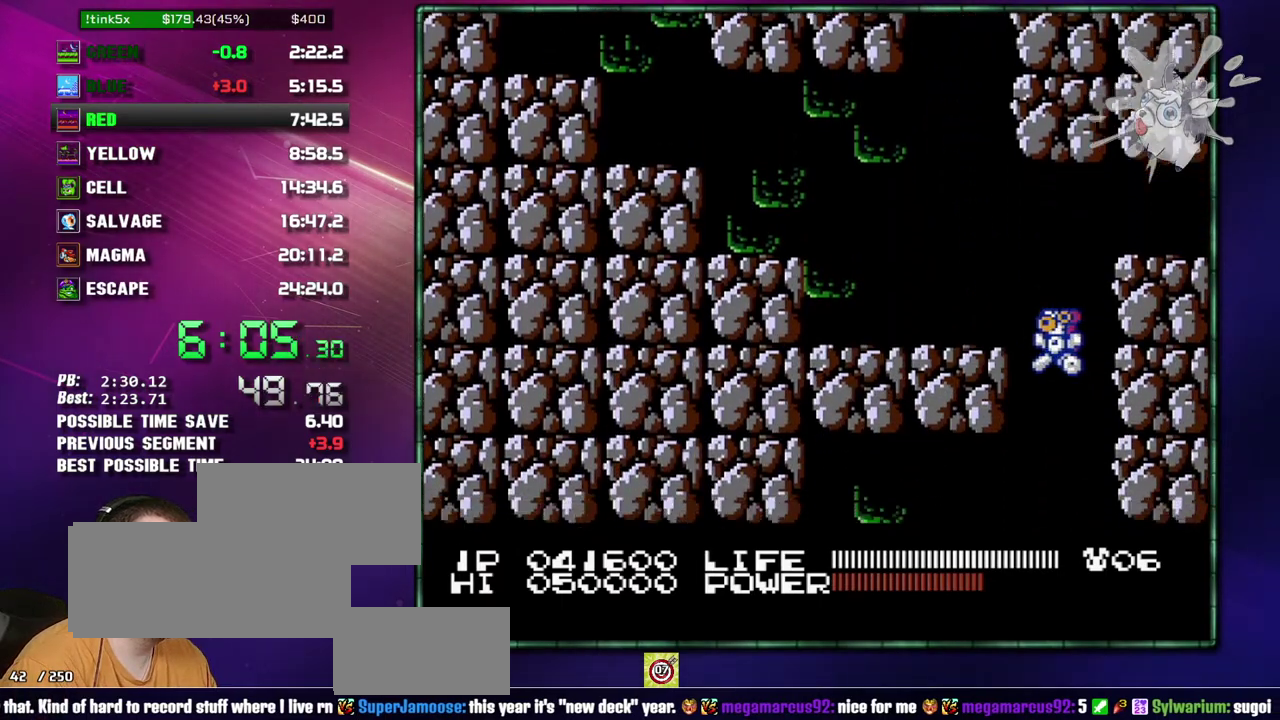
{"buttons": ["DPAD_LEFT"], "events": []}
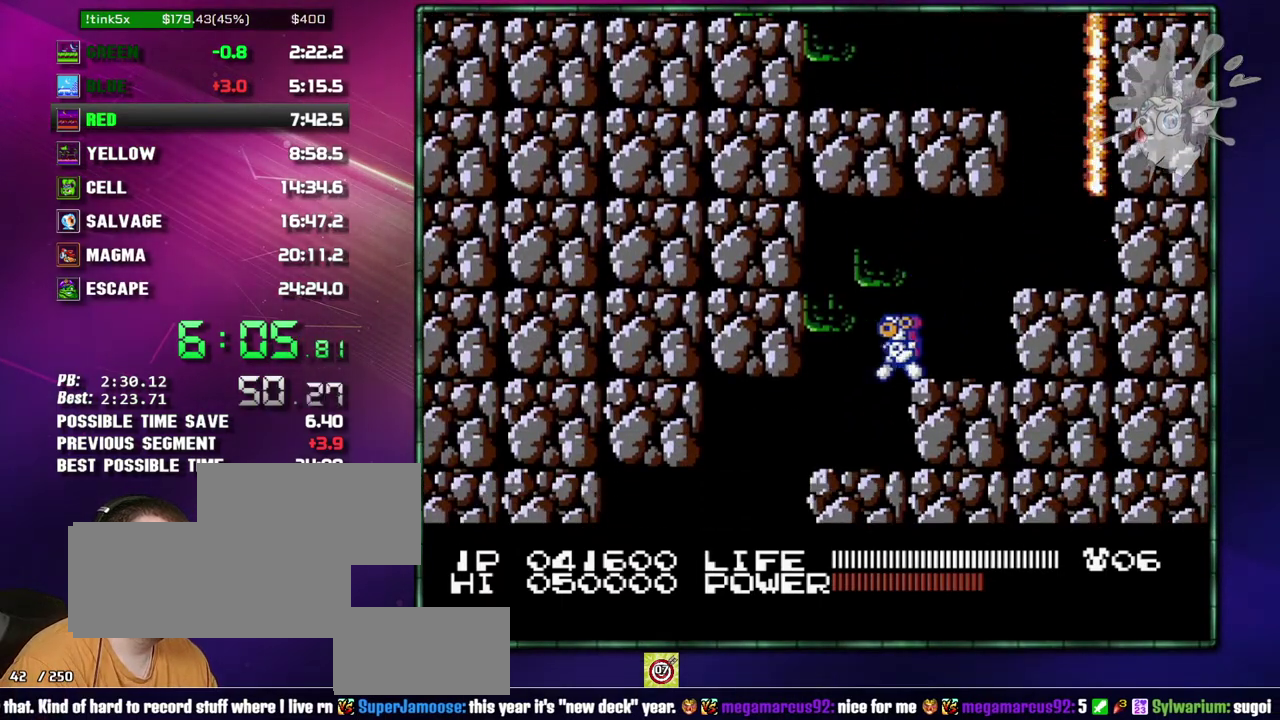
{"buttons": ["DPAD_LEFT"], "events": []}
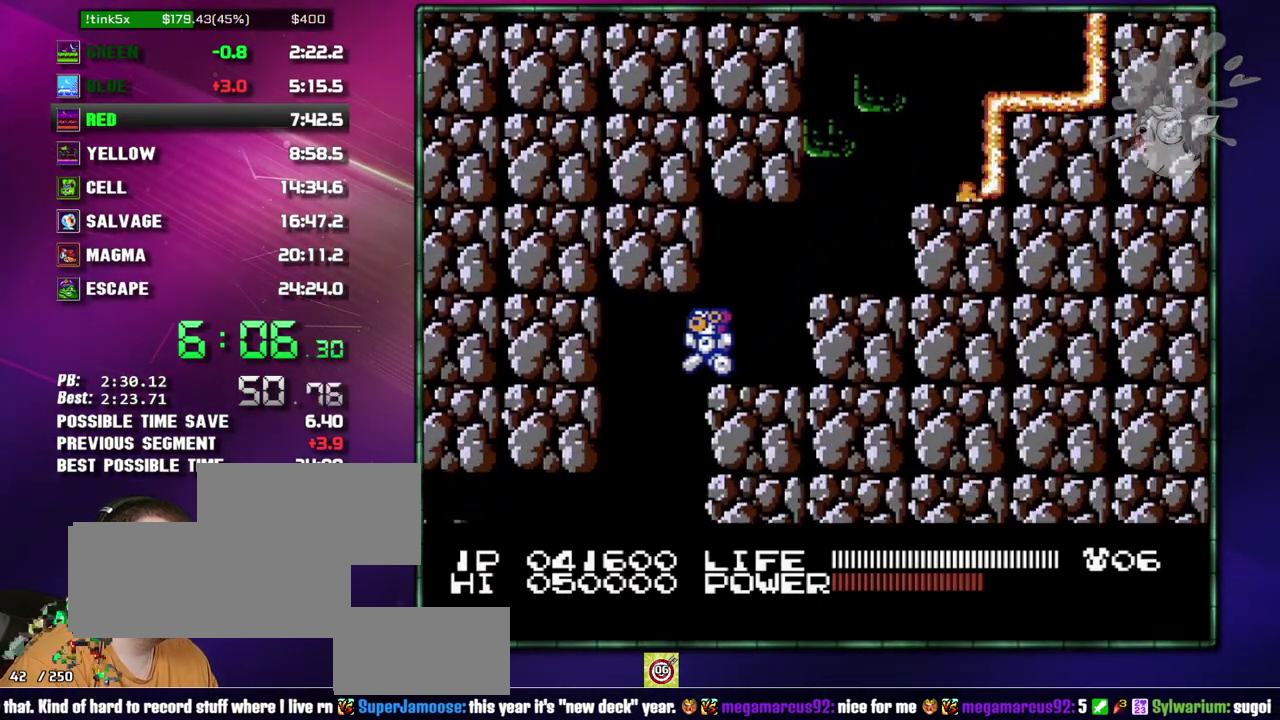
{"buttons": ["DPAD_RIGHT"], "events": [[150, "DPAD_LEFT", "up"], [183, "DPAD_RIGHT", "down"]]}
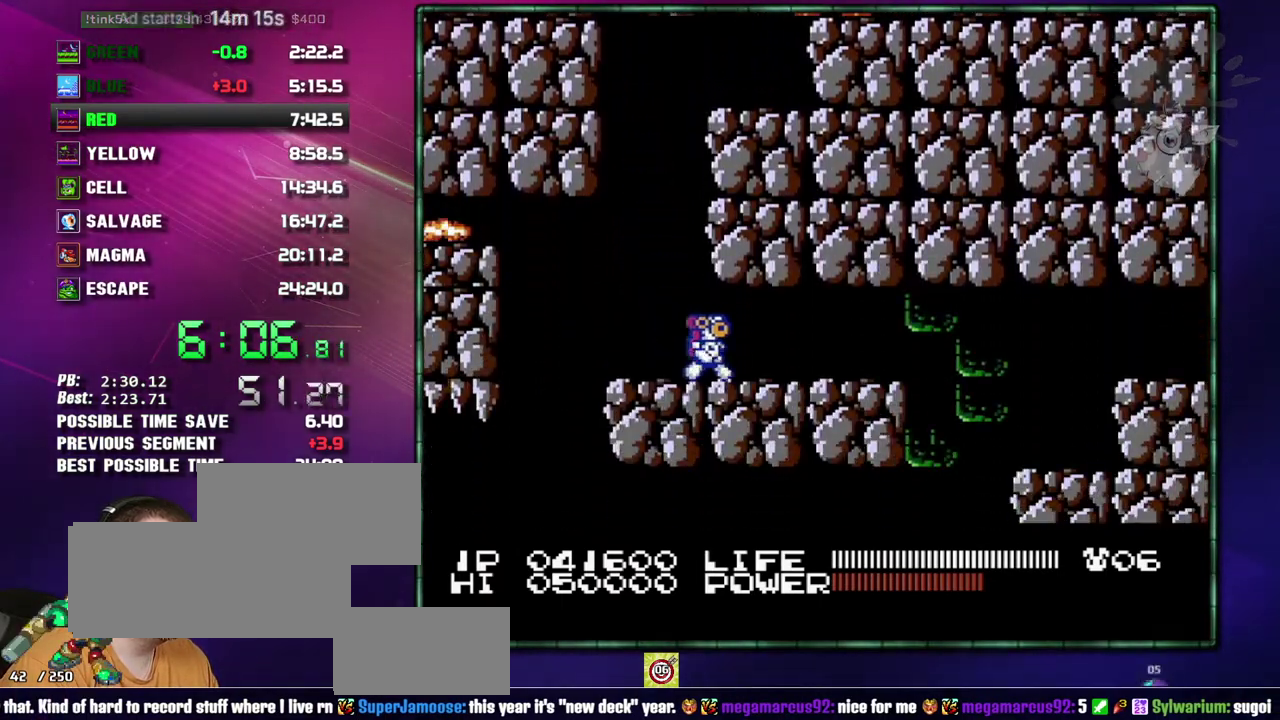
{"buttons": ["DPAD_RIGHT"], "events": []}
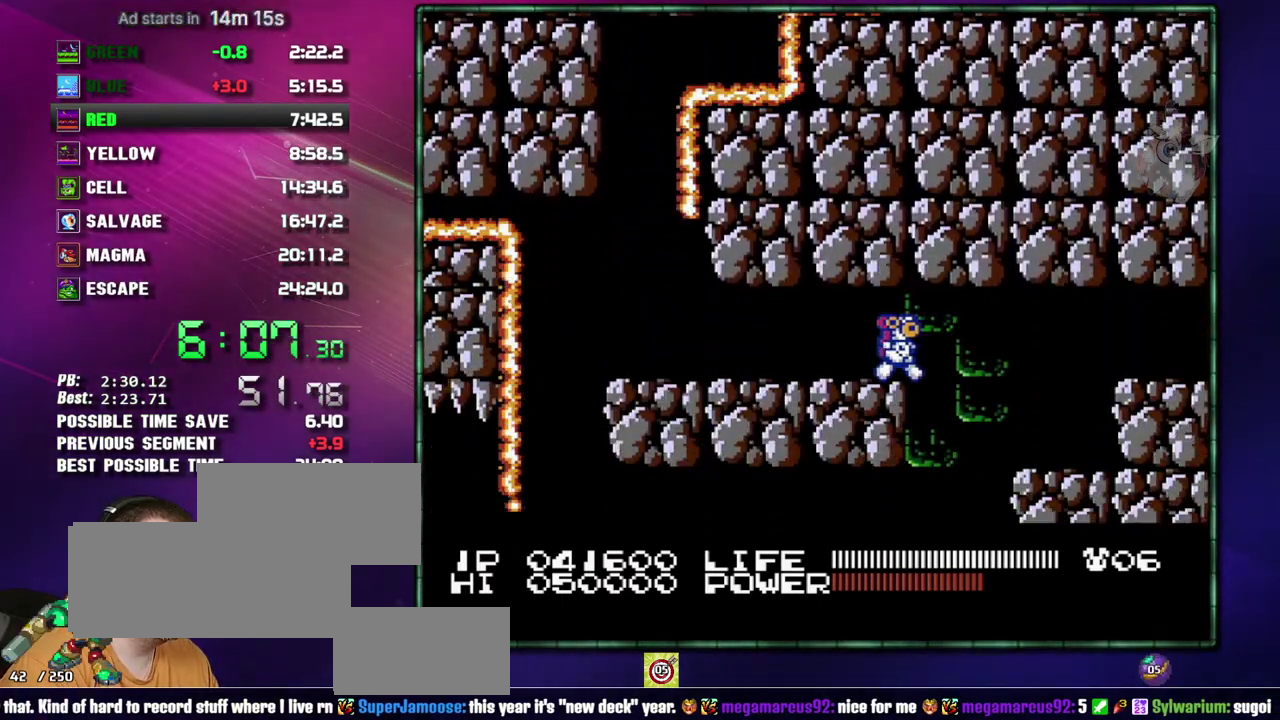
{"buttons": [], "events": [[183, "DPAD_LEFT", "down"], [183, "DPAD_RIGHT", "up"], [300, "DPAD_LEFT", "up"]]}
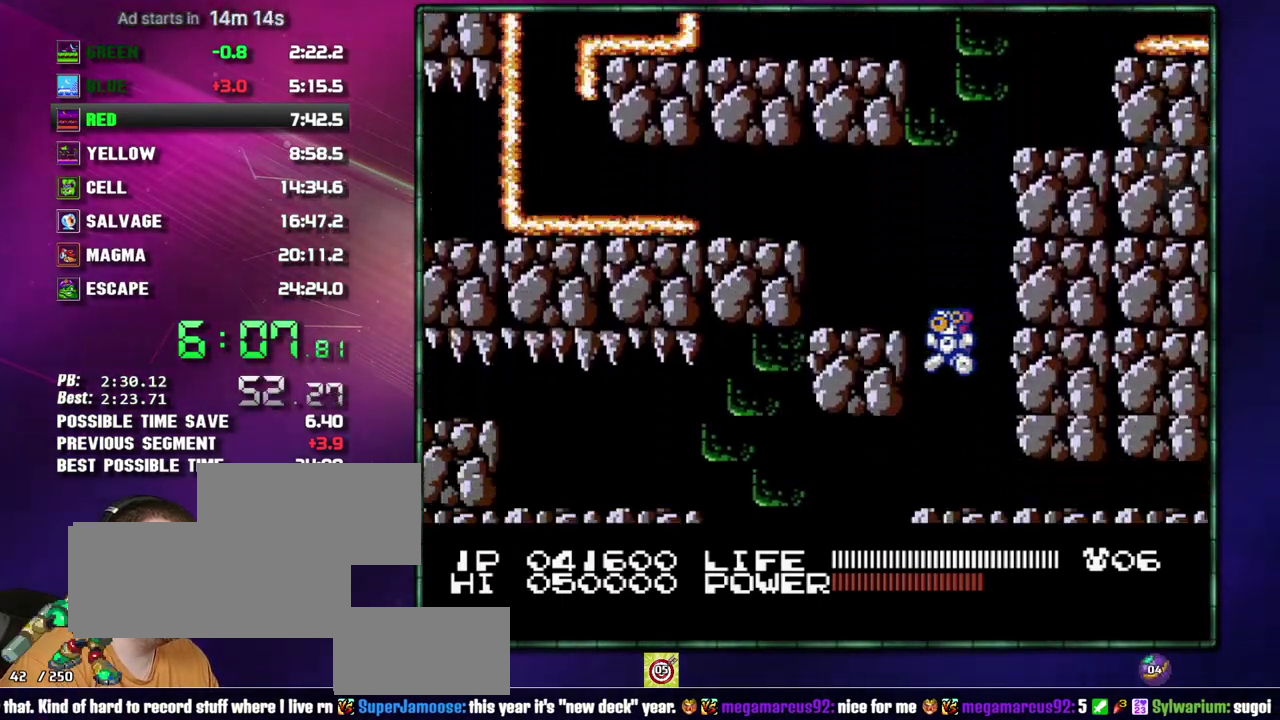
{"buttons": ["DPAD_LEFT"], "events": [[17, "DPAD_LEFT", "down"]]}
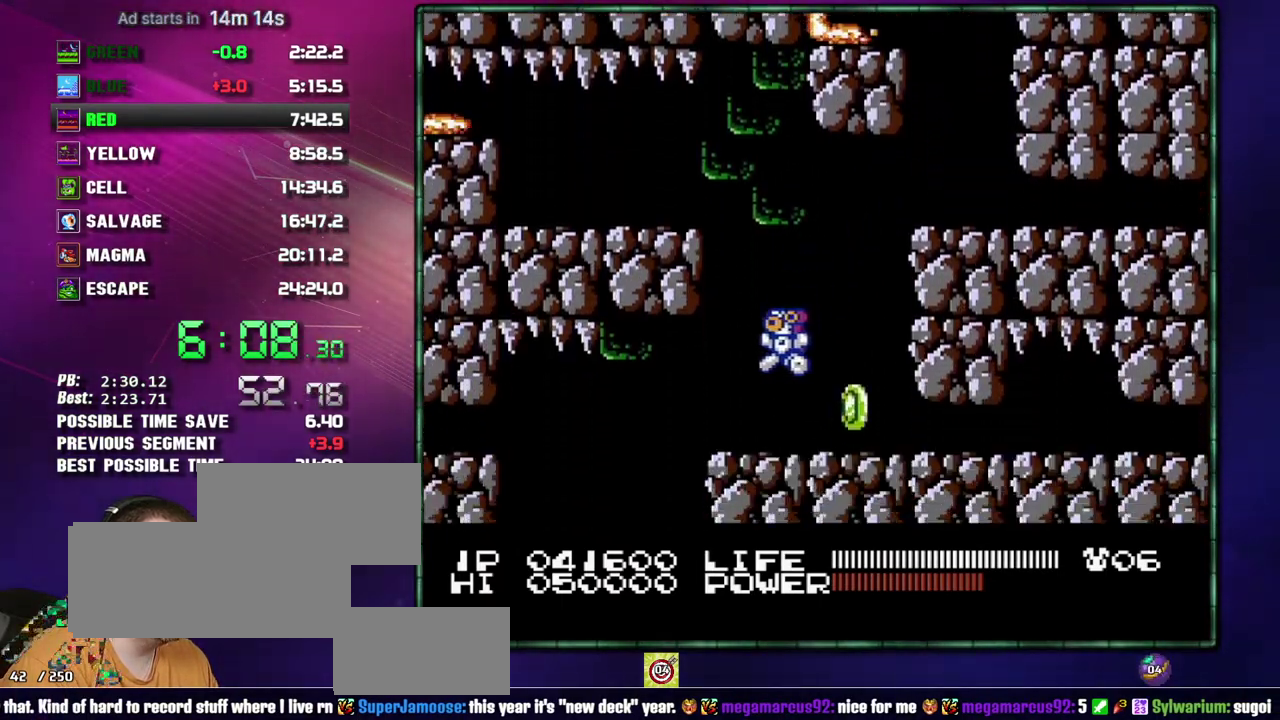
{"buttons": ["DPAD_RIGHT"], "events": [[367, "DPAD_LEFT", "up"], [367, "DPAD_RIGHT", "down"]]}
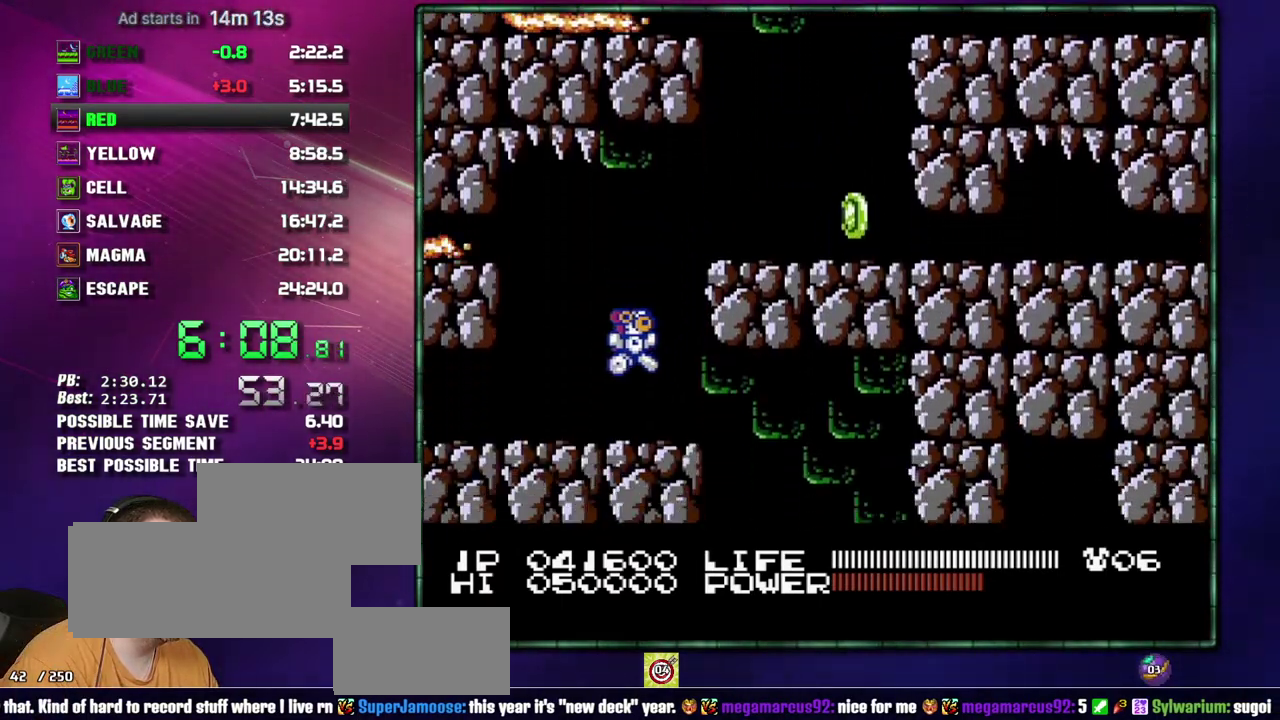
{"buttons": ["DPAD_RIGHT"], "events": []}
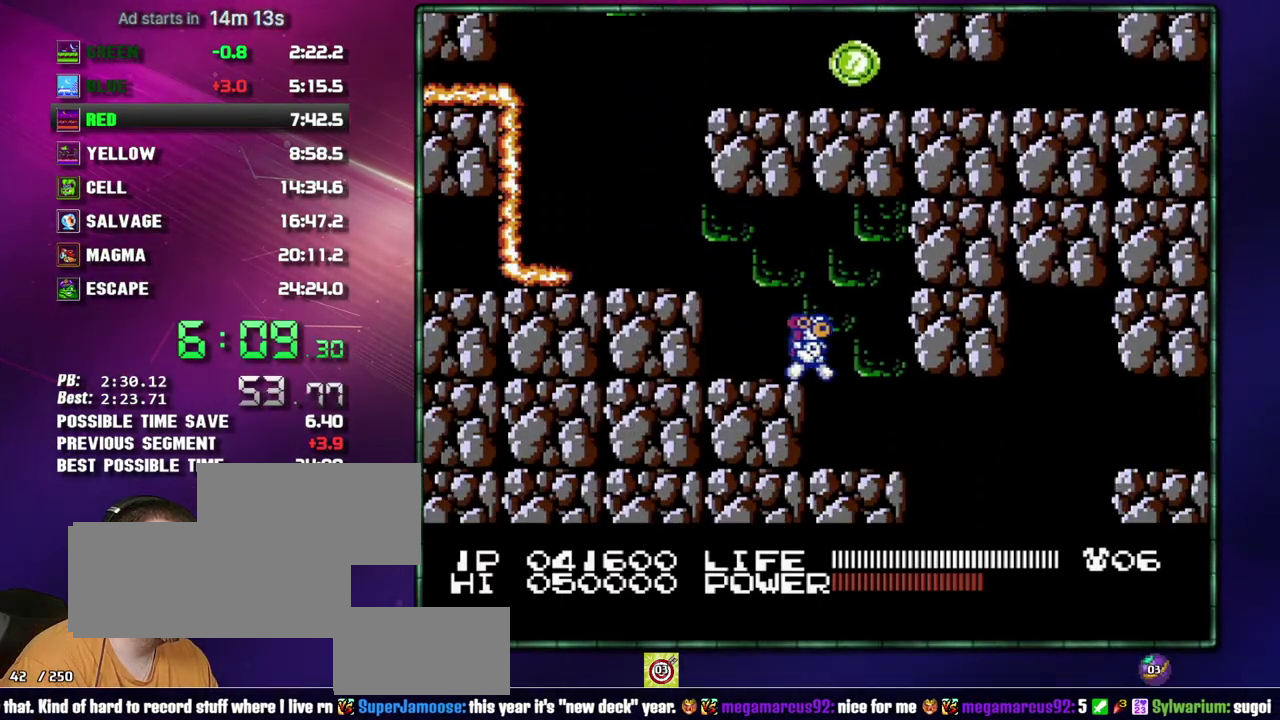
{"buttons": ["DPAD_LEFT"], "events": [[367, "DPAD_RIGHT", "up"], [400, "DPAD_LEFT", "down"]]}
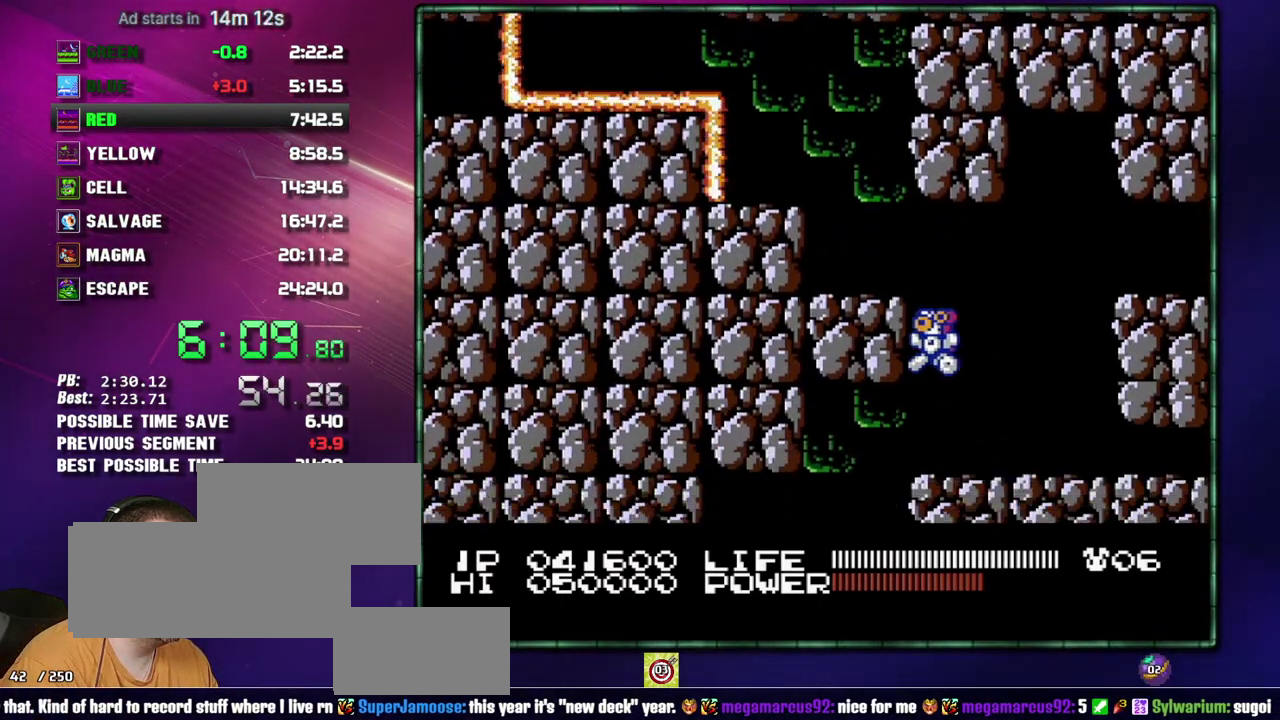
{"buttons": ["DPAD_LEFT"], "events": []}
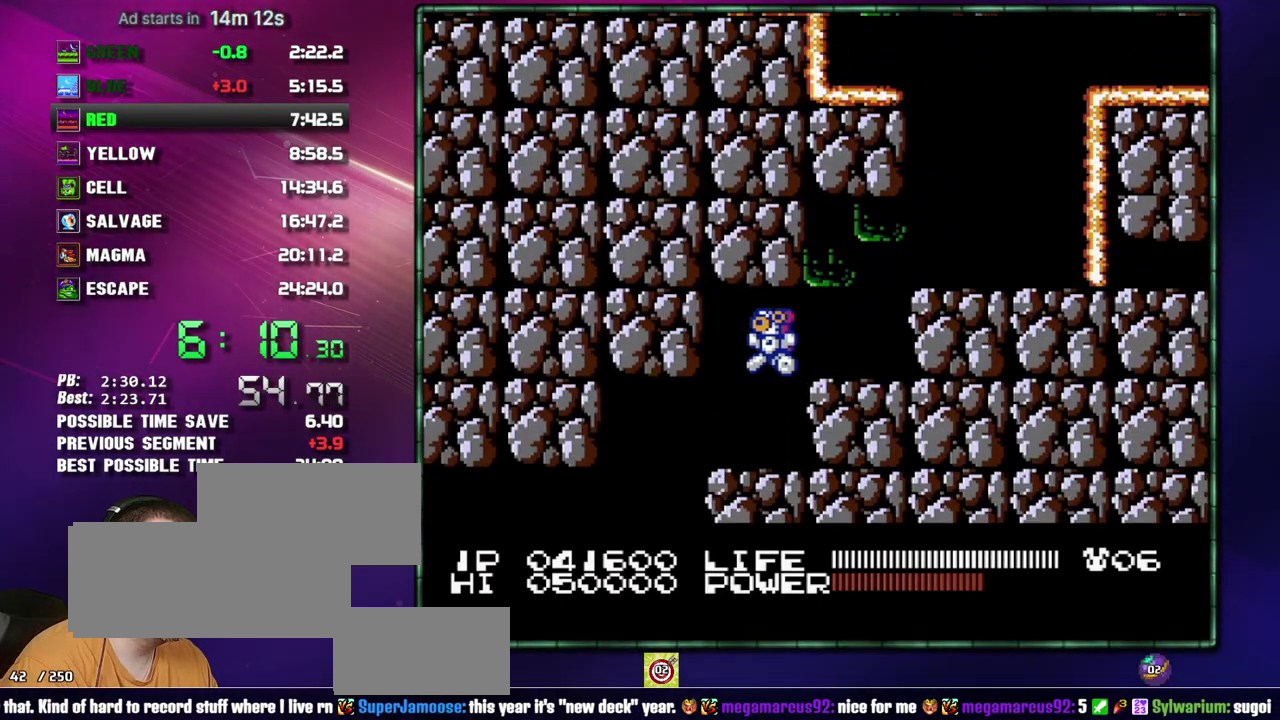
{"buttons": ["DPAD_LEFT"], "events": []}
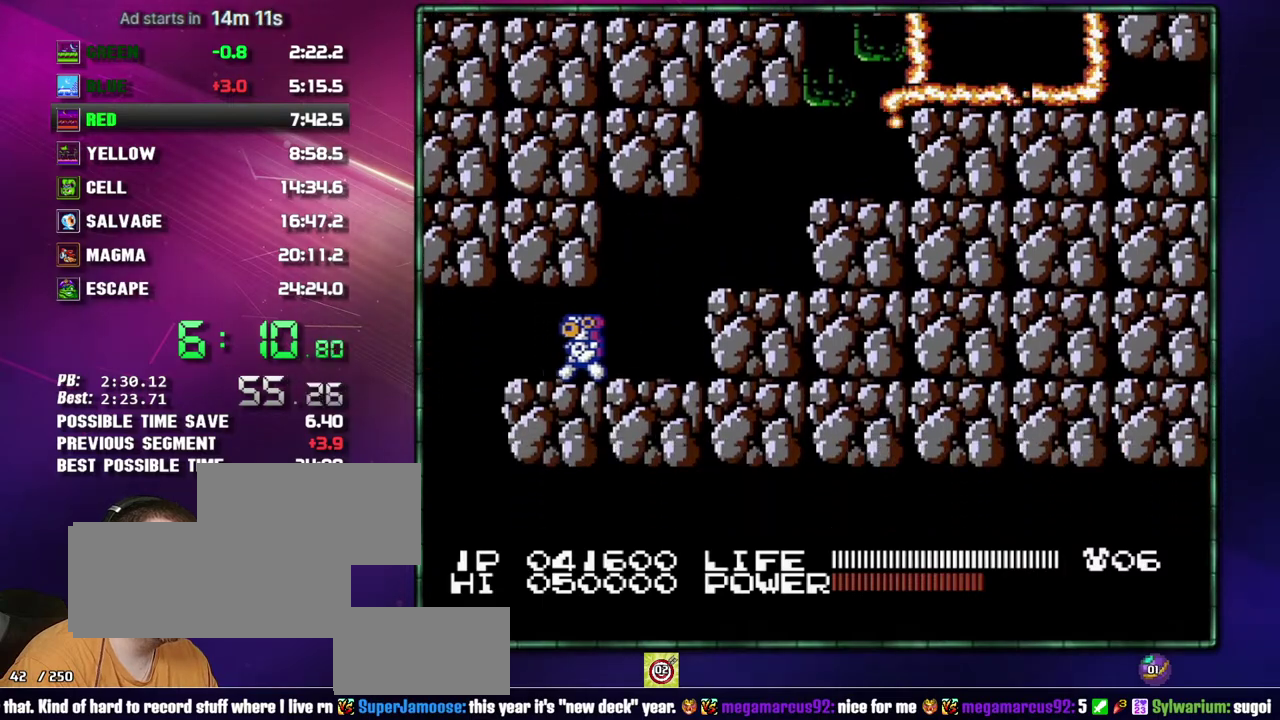
{"buttons": ["DPAD_RIGHT"], "events": [[300, "DPAD_LEFT", "up"], [333, "DPAD_RIGHT", "down"]]}
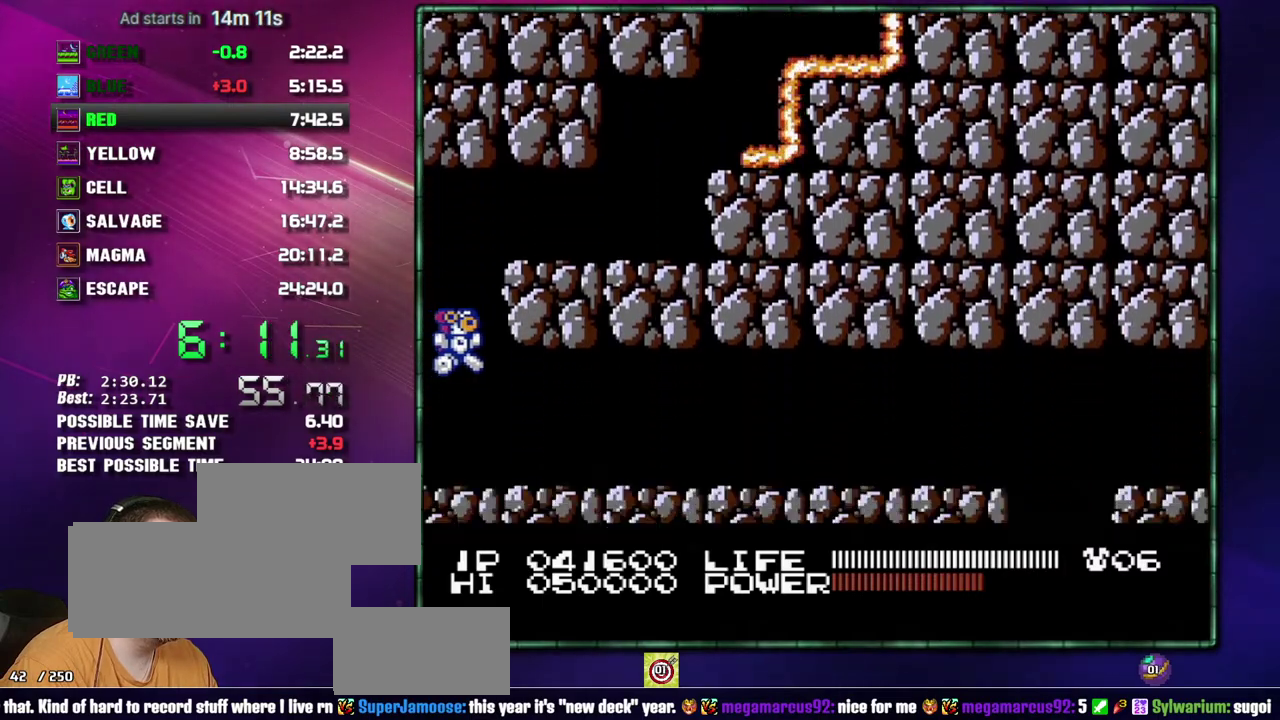
{"buttons": ["DPAD_RIGHT"], "events": []}
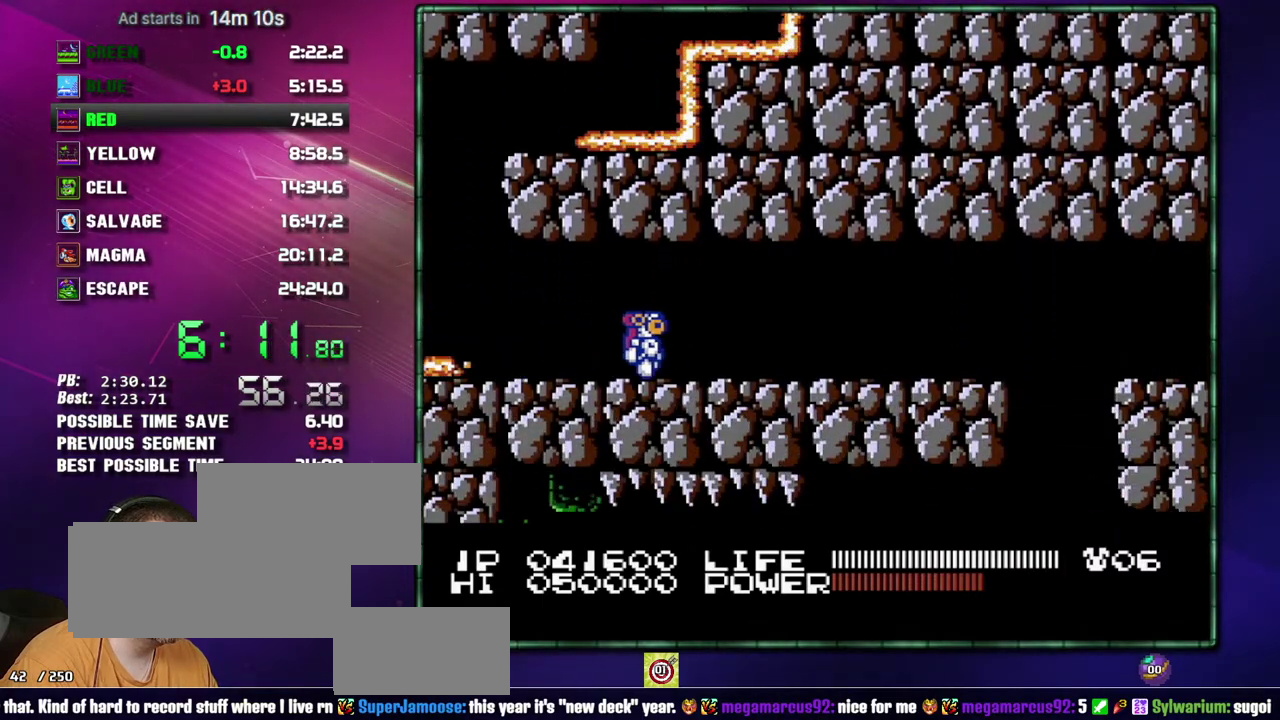
{"buttons": ["DPAD_RIGHT"], "events": []}
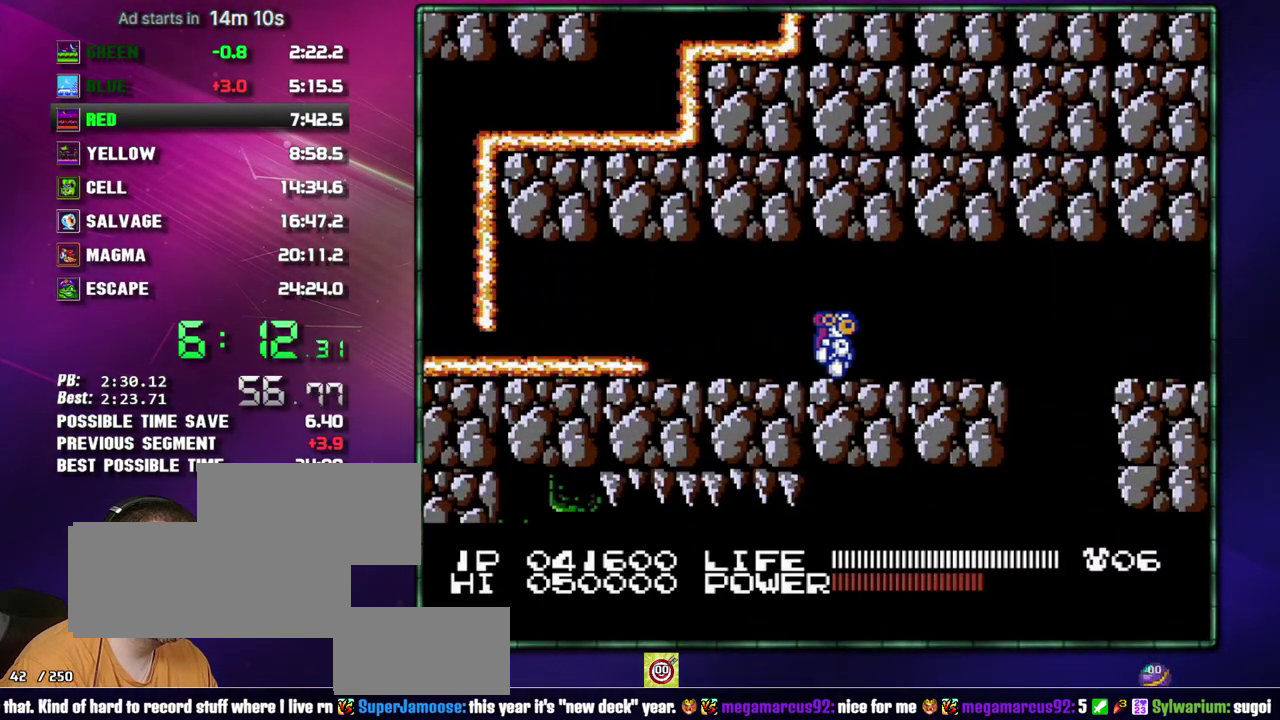
{"buttons": ["DPAD_RIGHT"], "events": []}
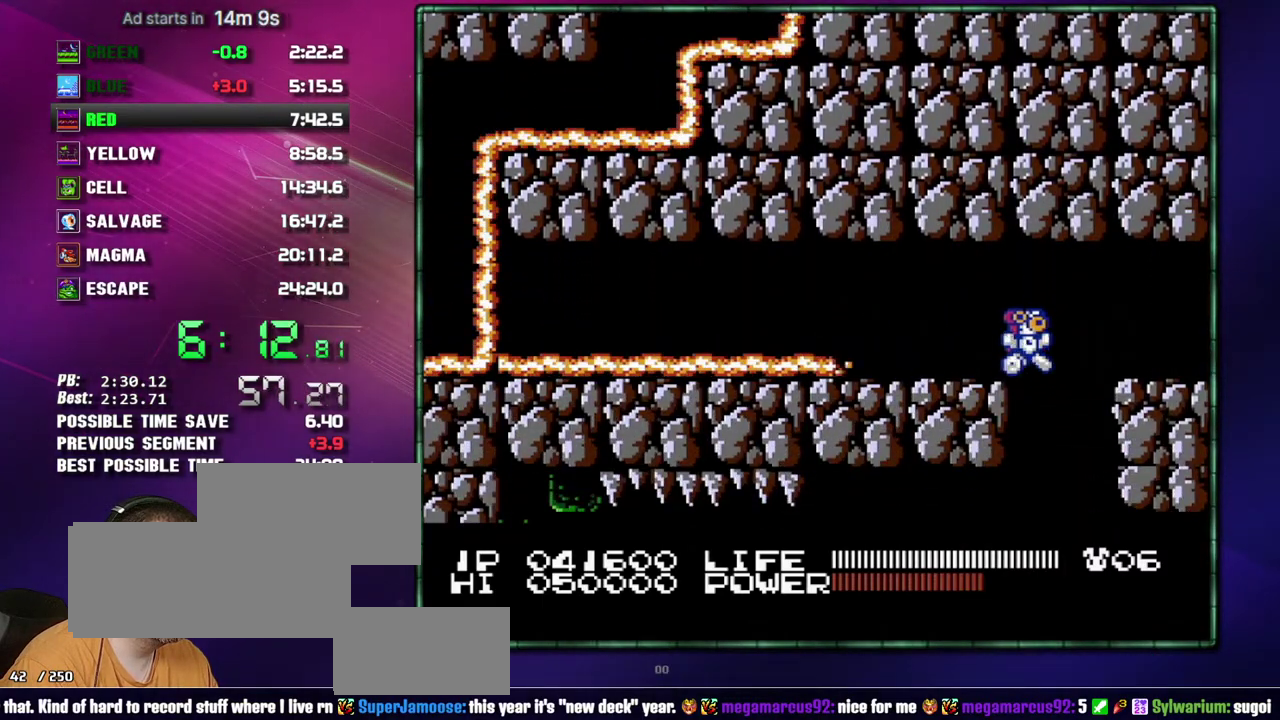
{"buttons": ["DPAD_LEFT"], "events": [[50, "DPAD_LEFT", "down"], [50, "DPAD_RIGHT", "up"]]}